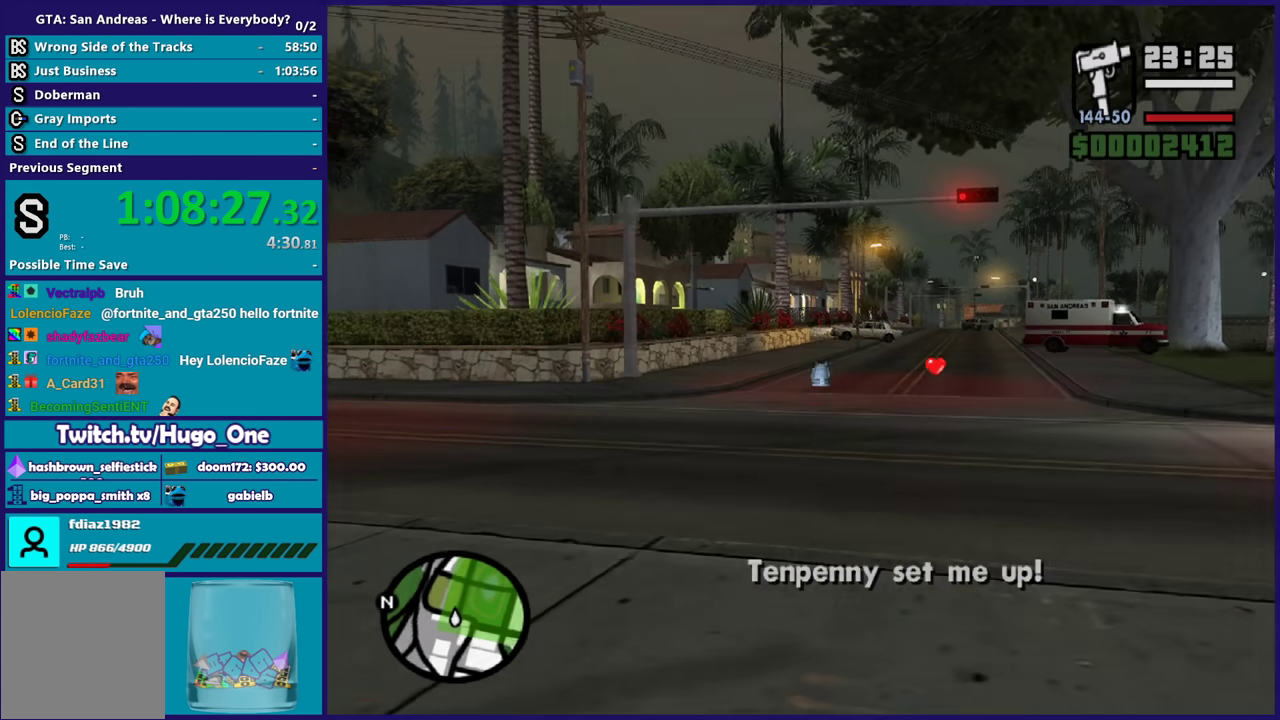
Gameplay with a controller (Xbox layout); each line is a JSON object with the inputs held at the frame after it. "events" lists button and stick changes between this image and that frame as [ms after this image, input, new state], when the widget could be followed in between.
{"buttons": ["A"], "left_stick": "up", "right_stick": "center", "events": [[133, "right_stick", "center"], [233, "A", "down"], [334, "A", "up"], [434, "A", "down"]]}
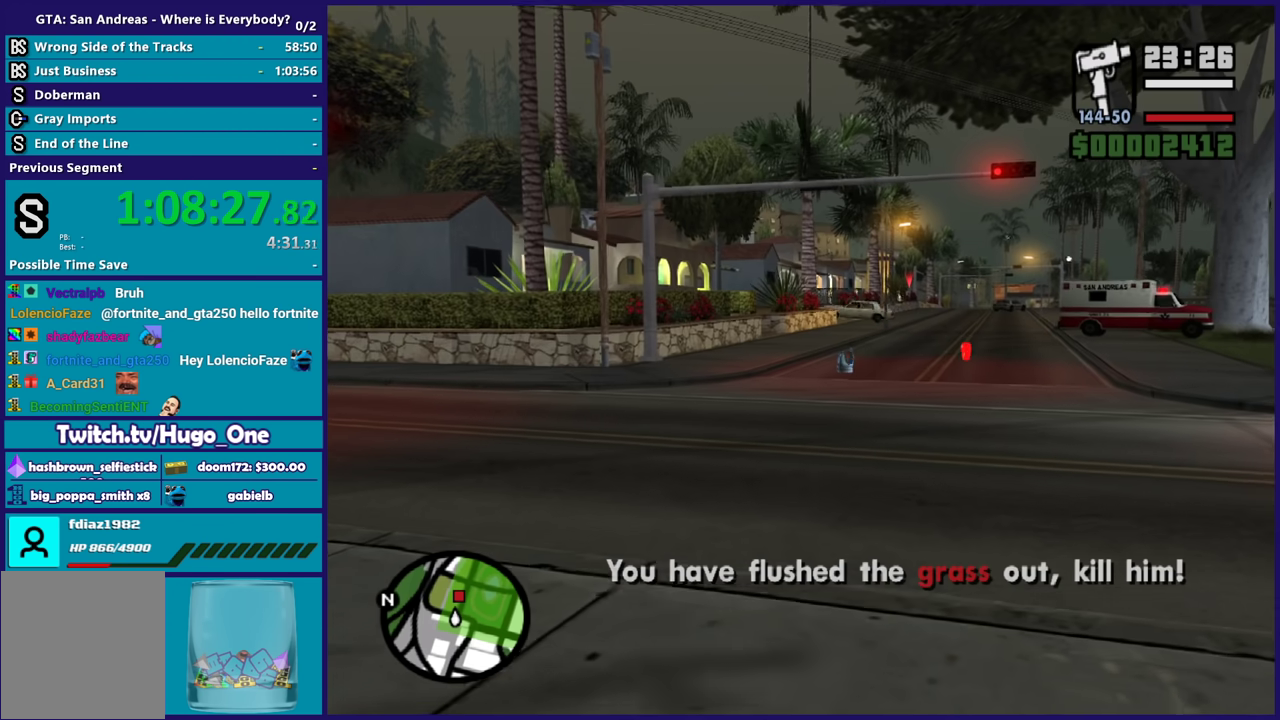
{"buttons": [], "left_stick": "up", "right_stick": "center", "events": [[34, "A", "up"], [167, "R1", "down"], [301, "R1", "up"], [334, "left_stick", "up-right"], [401, "A", "down"], [401, "left_stick", "up"], [501, "A", "up"]]}
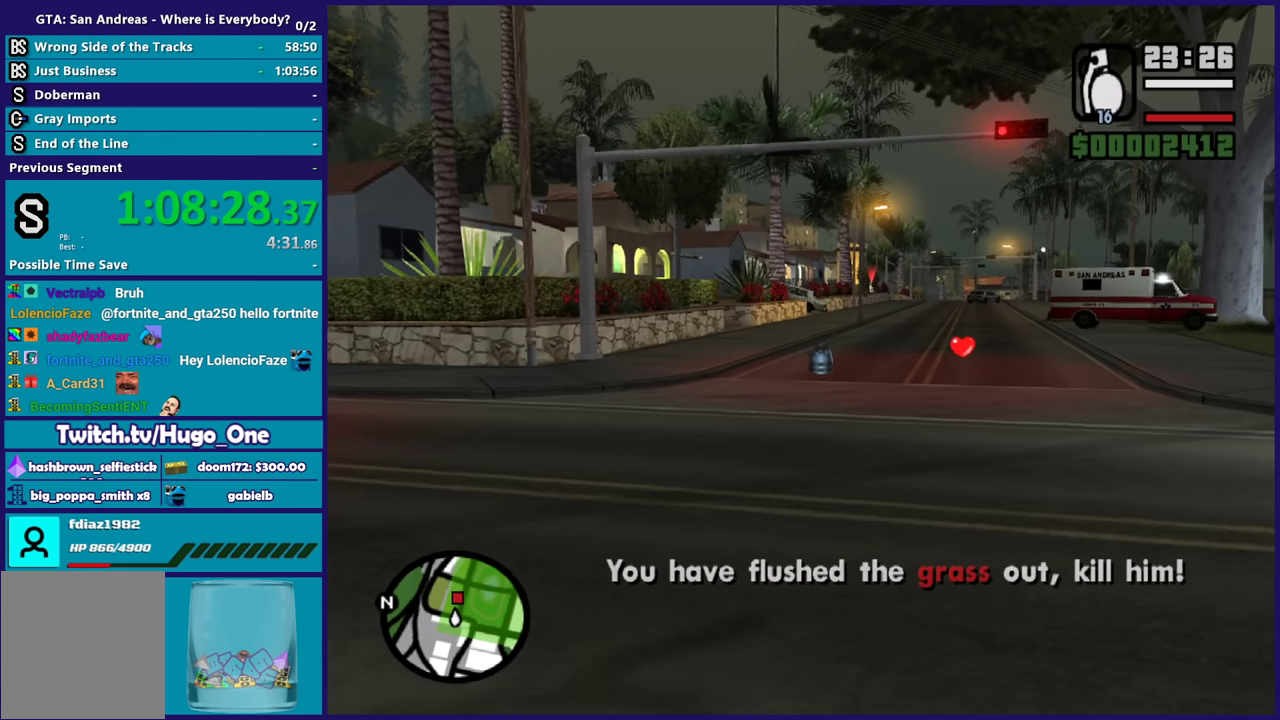
{"buttons": ["A"], "left_stick": "up", "right_stick": "center", "events": [[100, "A", "down"], [200, "A", "up"], [267, "A", "down"], [367, "A", "up"], [467, "A", "down"]]}
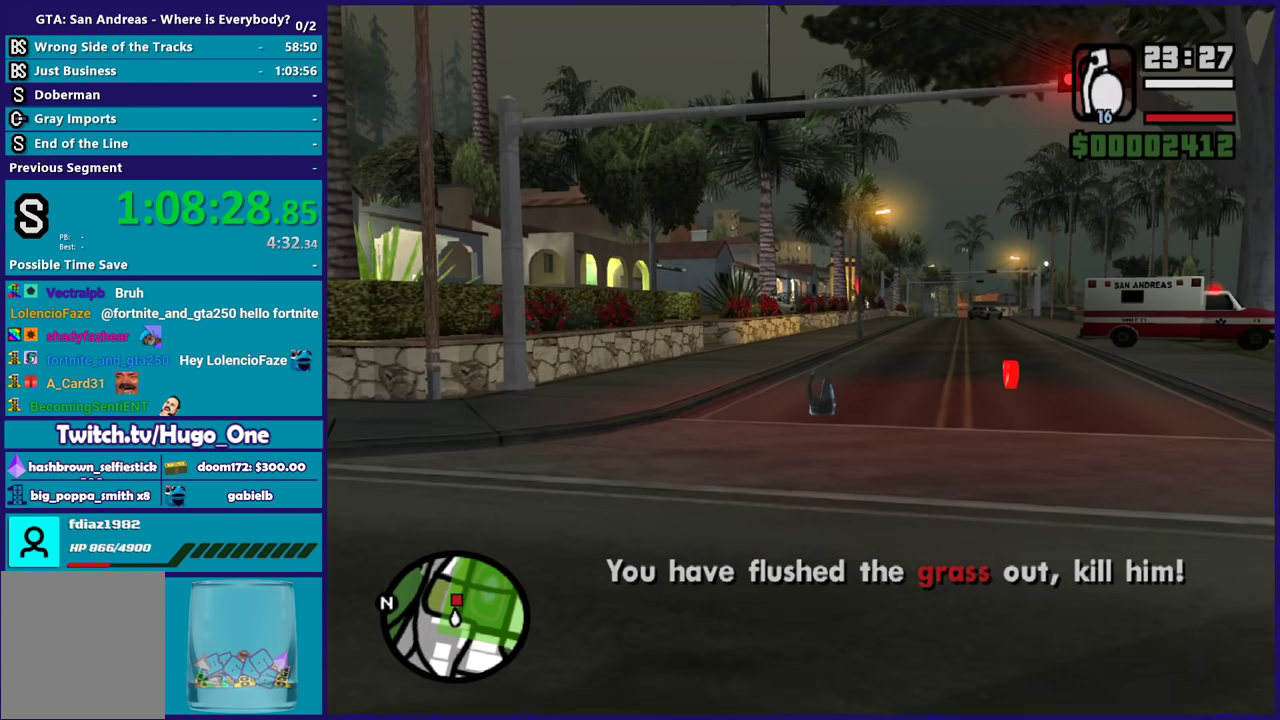
{"buttons": [], "left_stick": "up", "right_stick": "down", "events": [[34, "A", "up"], [167, "right_stick", "down-left"], [301, "right_stick", "center"], [468, "right_stick", "down"]]}
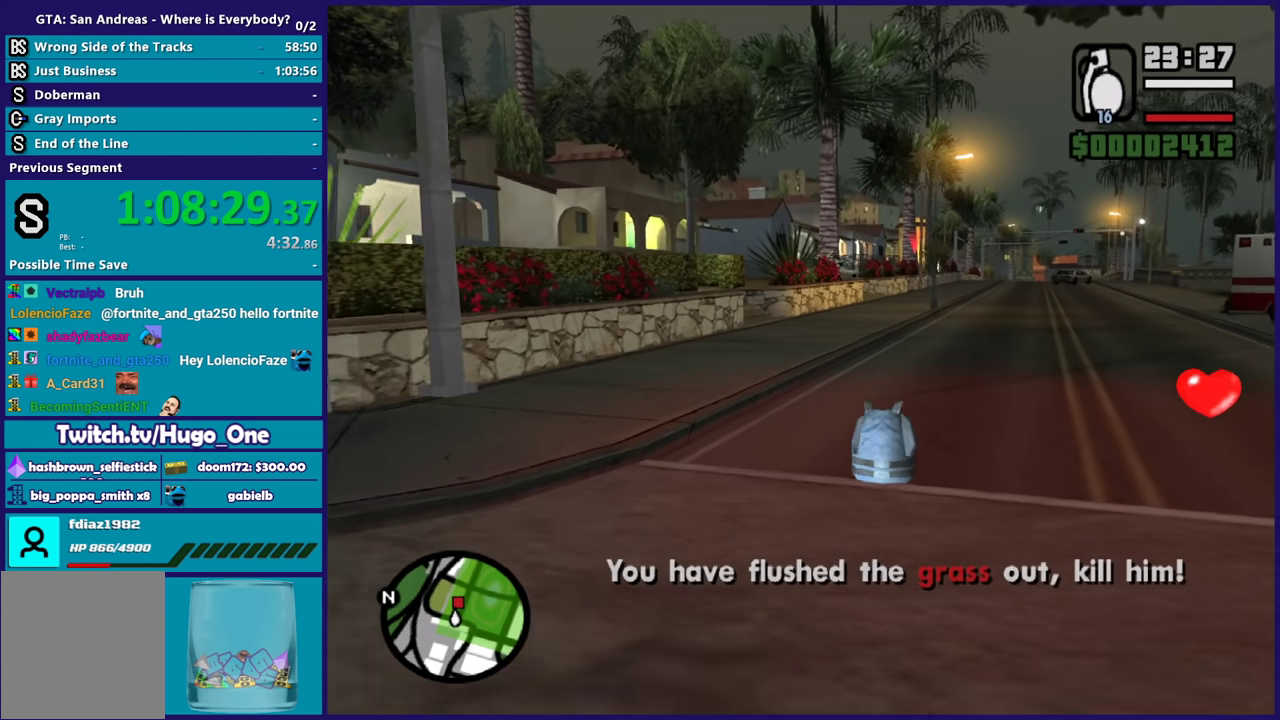
{"buttons": [], "left_stick": "up", "right_stick": "center", "events": [[67, "right_stick", "center"]]}
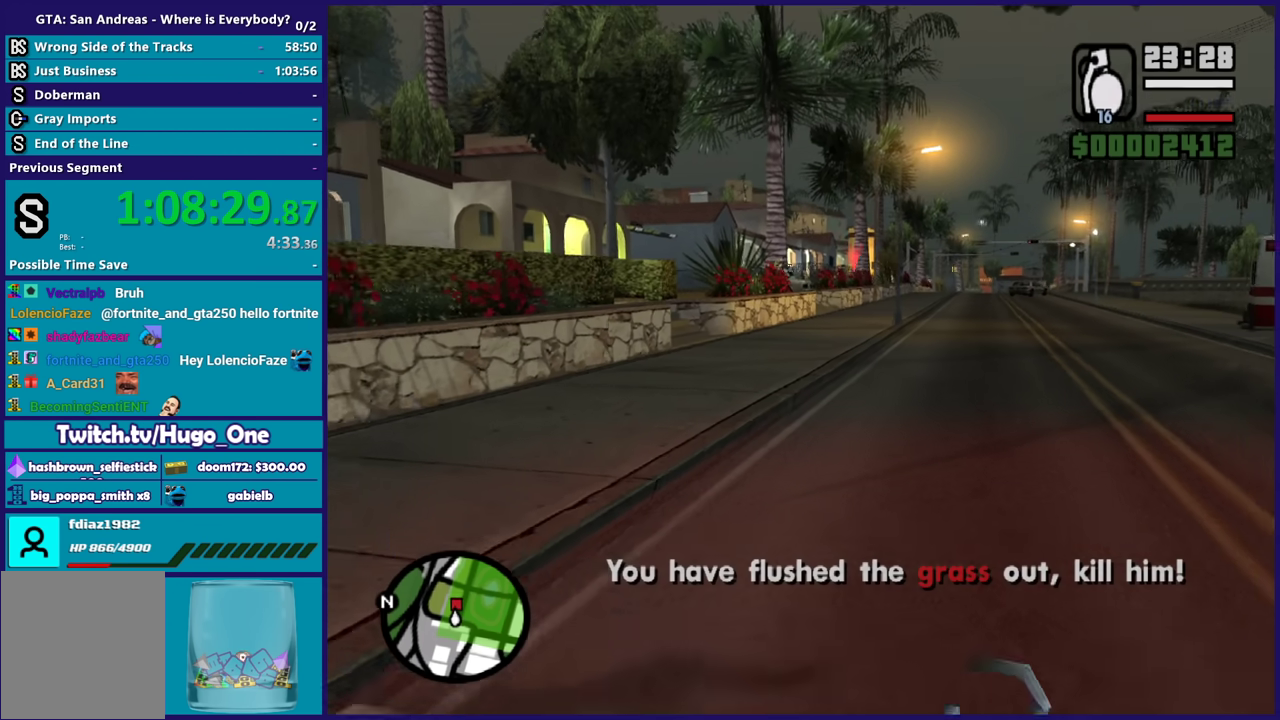
{"buttons": ["R2"], "left_stick": "center", "right_stick": "center", "events": [[34, "R2", "down"], [34, "left_stick", "center"]]}
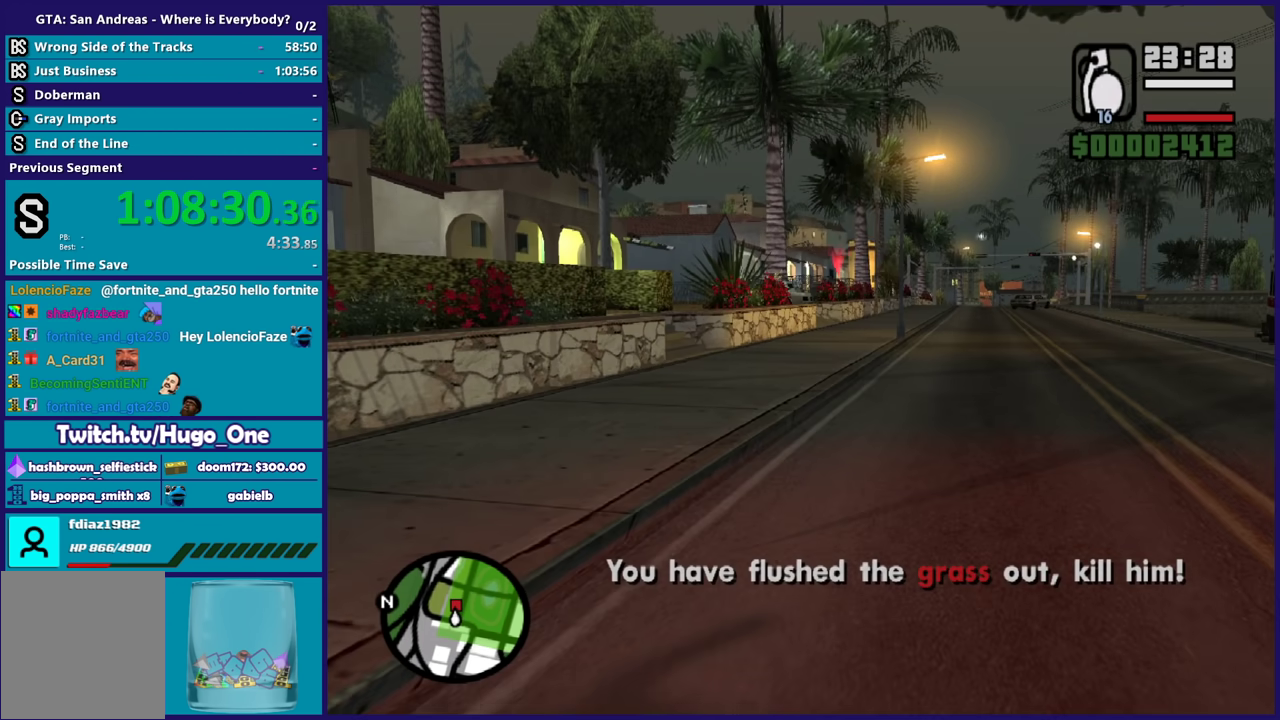
{"buttons": ["A"], "left_stick": "center", "right_stick": "center", "events": [[100, "R2", "up"], [467, "A", "down"]]}
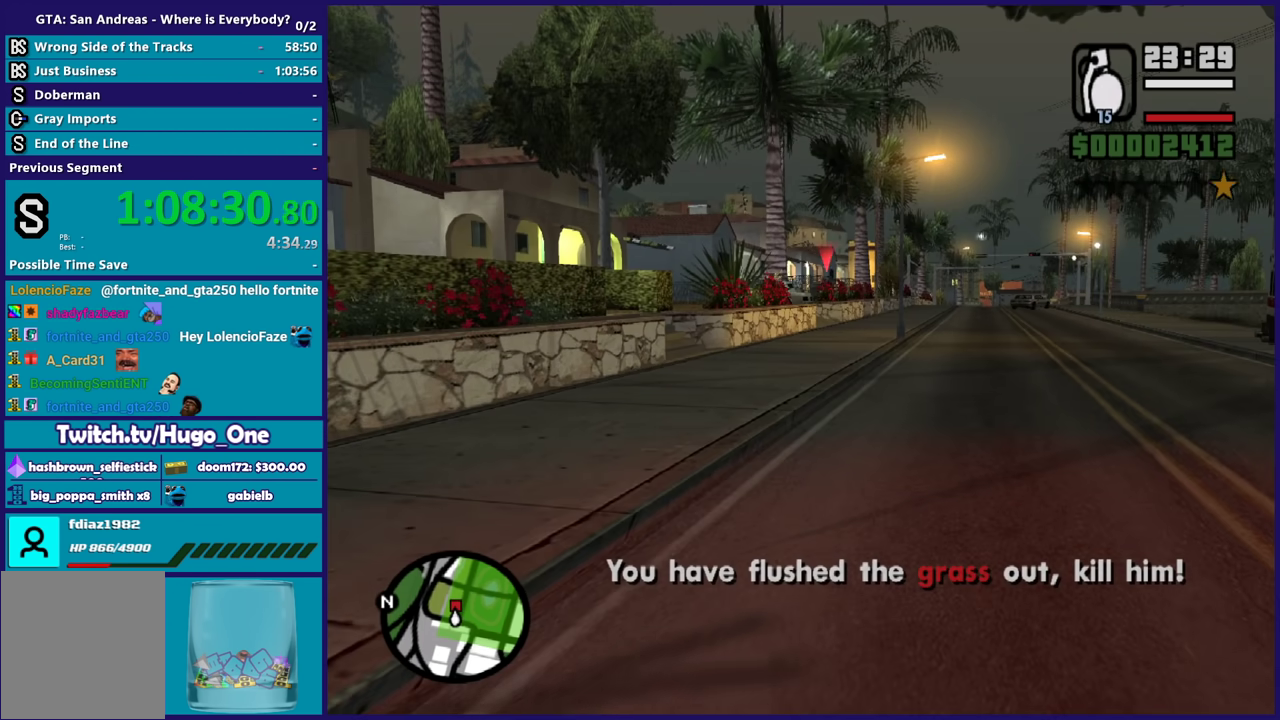
{"buttons": [], "left_stick": "right", "right_stick": "right", "events": [[67, "A", "up"], [67, "left_stick", "right"], [167, "A", "down"], [267, "A", "up"], [434, "right_stick", "right"]]}
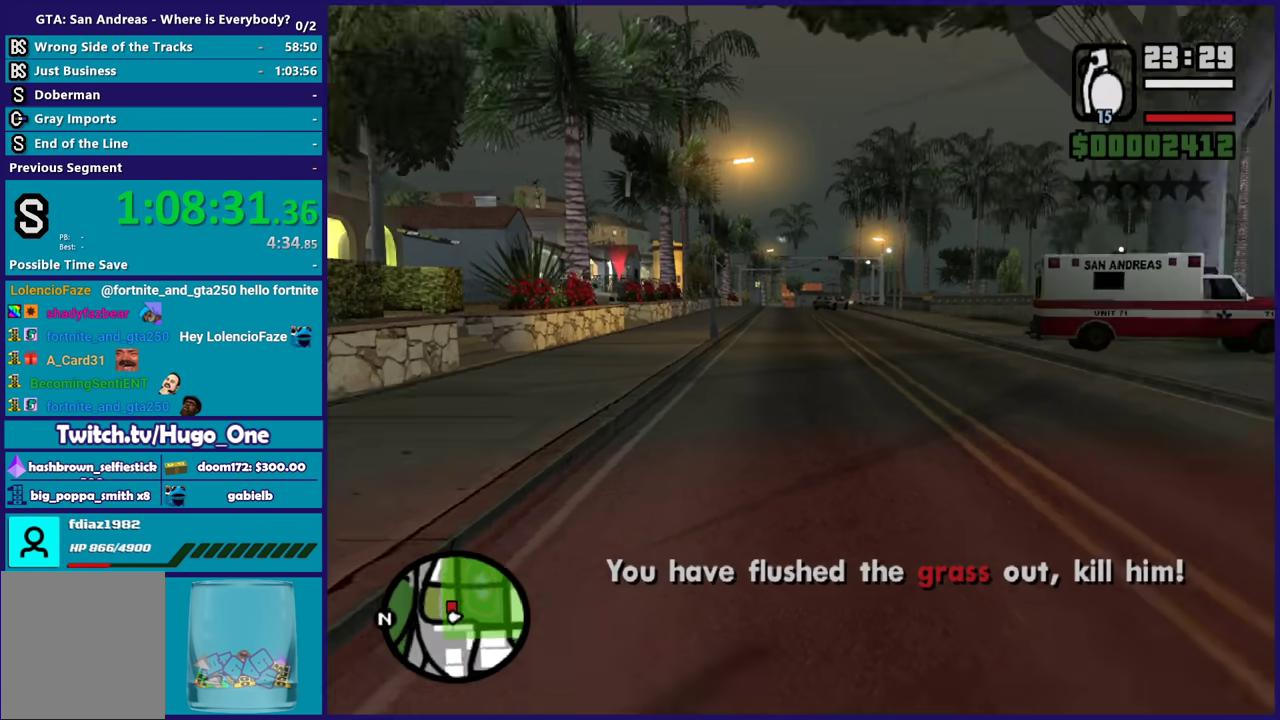
{"buttons": ["A"], "left_stick": "up", "right_stick": "center", "events": [[133, "left_stick", "up-right"], [167, "right_stick", "center"], [267, "A", "down"], [367, "A", "up"], [367, "left_stick", "up"], [467, "A", "down"]]}
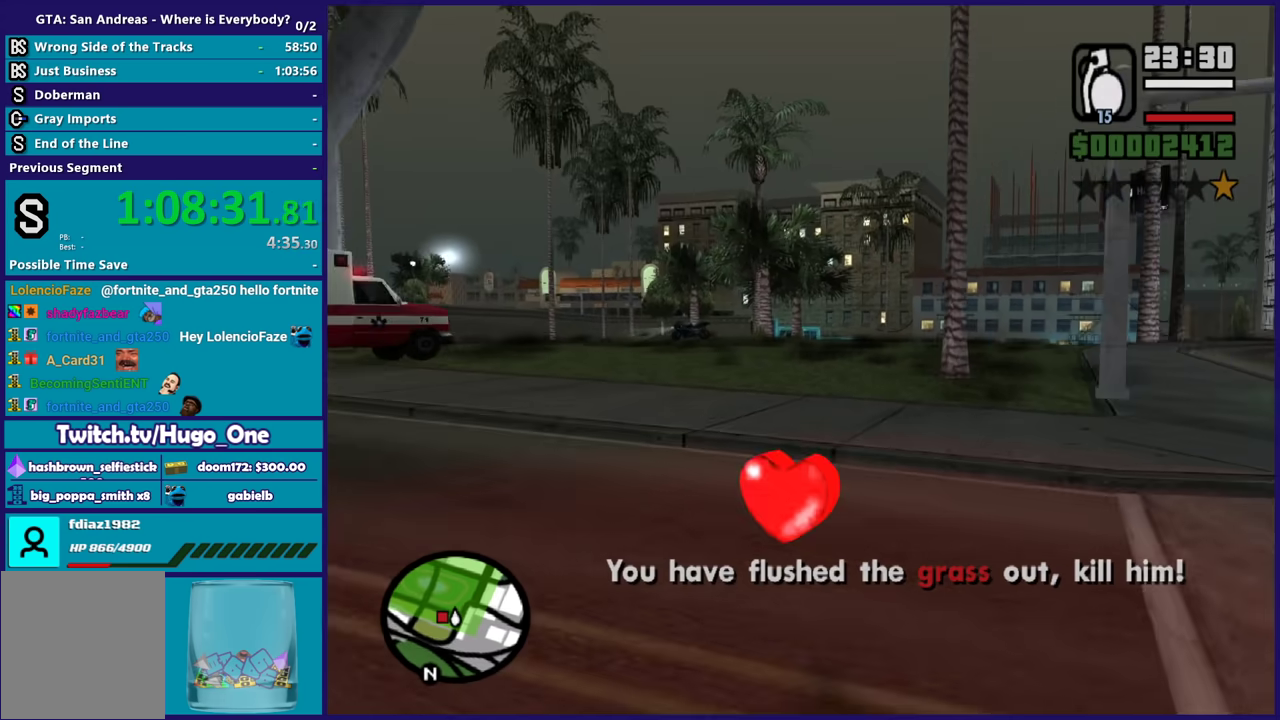
{"buttons": [], "left_stick": "up", "right_stick": "center", "events": [[67, "A", "up"], [167, "A", "down"], [301, "A", "up"], [367, "A", "down"], [501, "A", "up"]]}
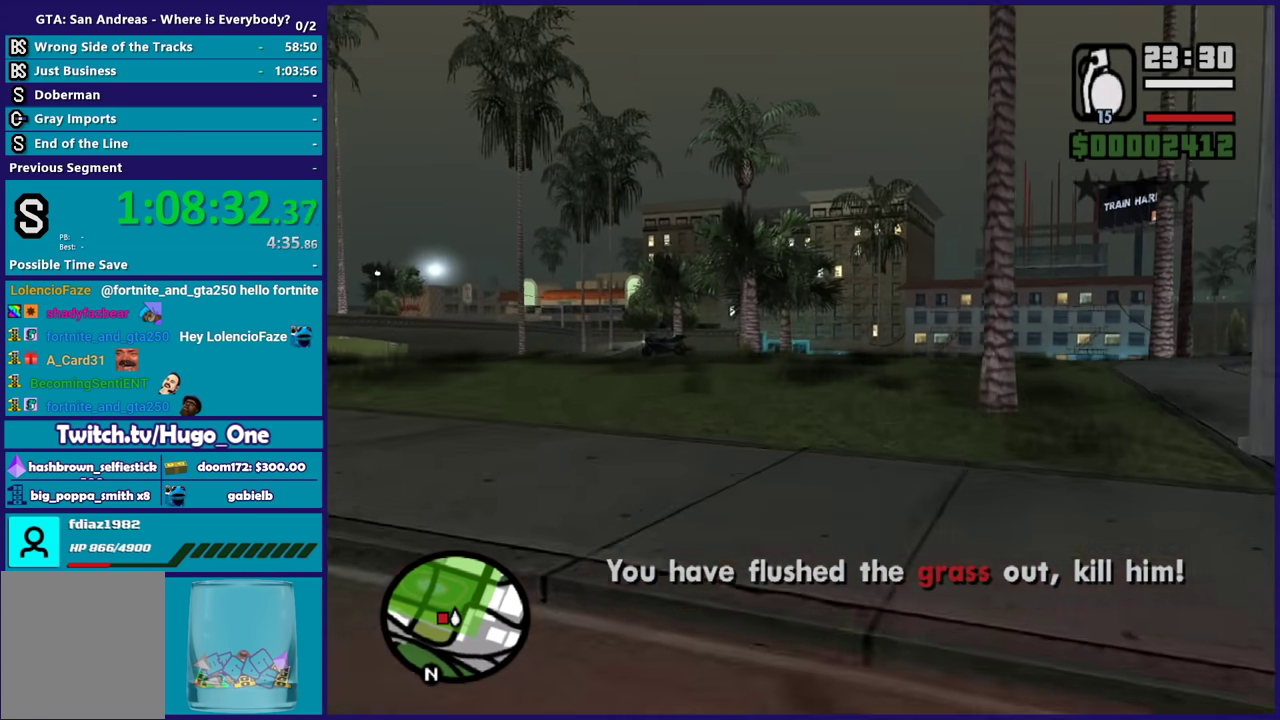
{"buttons": ["A"], "left_stick": "up", "right_stick": "center", "events": [[100, "A", "down"], [200, "A", "up"], [267, "left_stick", "up-left"], [300, "A", "down"], [367, "left_stick", "up"], [400, "A", "up"], [500, "A", "down"]]}
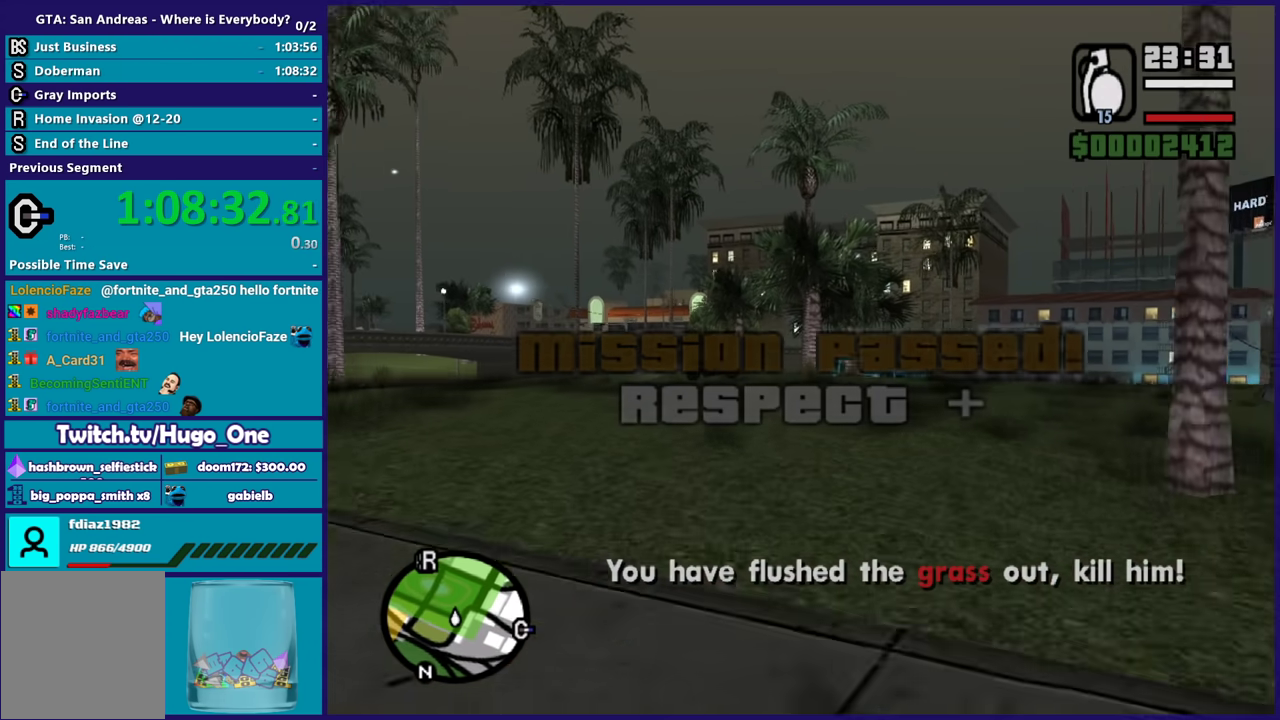
{"buttons": [], "left_stick": "up", "right_stick": "center", "events": [[67, "A", "up"], [167, "A", "down"], [201, "left_stick", "up-left"], [267, "A", "up"], [334, "left_stick", "up"], [367, "A", "down"], [468, "A", "up"]]}
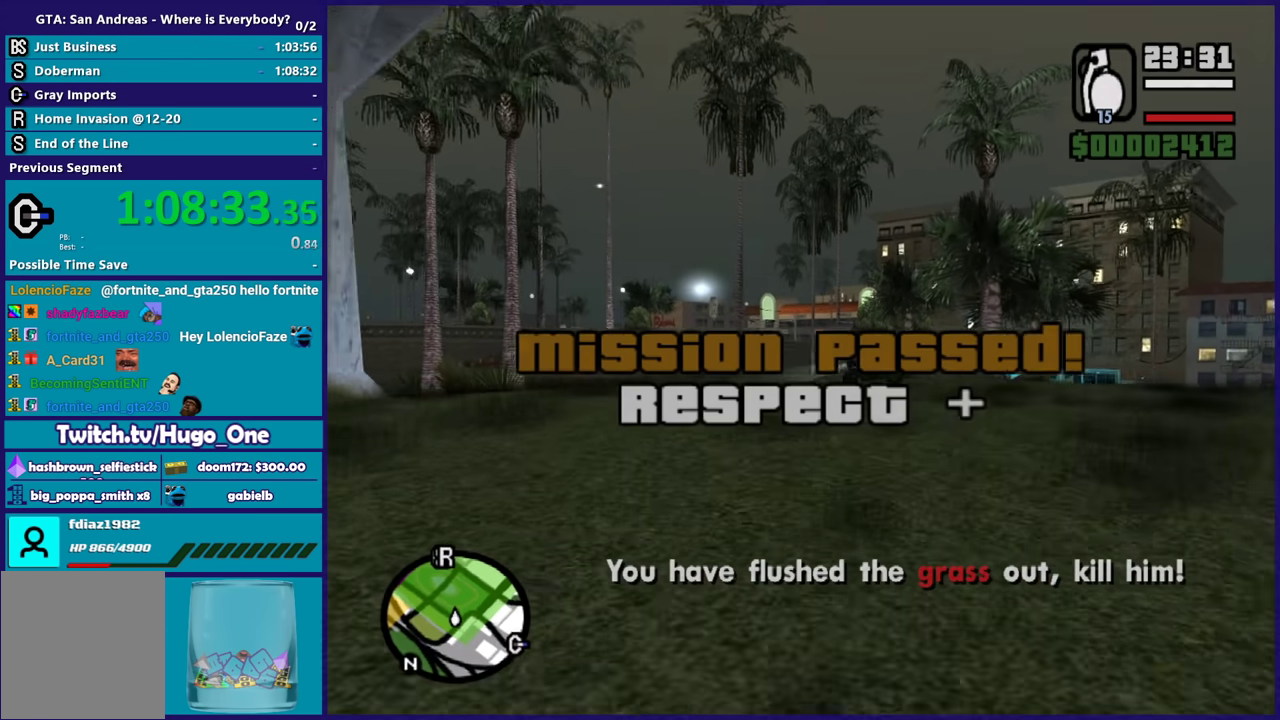
{"buttons": [], "left_stick": "up", "right_stick": "down-left", "events": [[100, "right_stick", "down"], [267, "left_stick", "up-right"], [300, "right_stick", "center"], [334, "left_stick", "up"], [500, "right_stick", "down-left"]]}
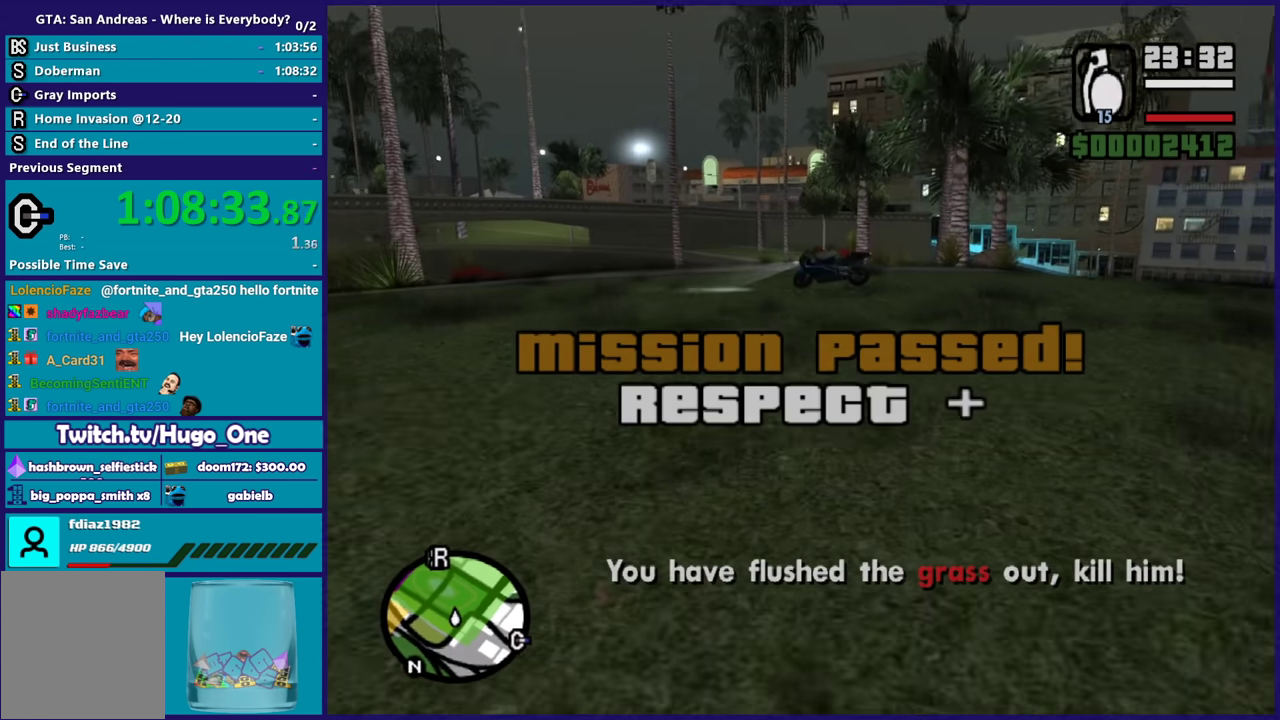
{"buttons": ["A"], "left_stick": "up", "right_stick": "center", "events": [[100, "right_stick", "down"], [167, "right_stick", "center"], [267, "A", "down"], [367, "A", "up"], [468, "A", "down"]]}
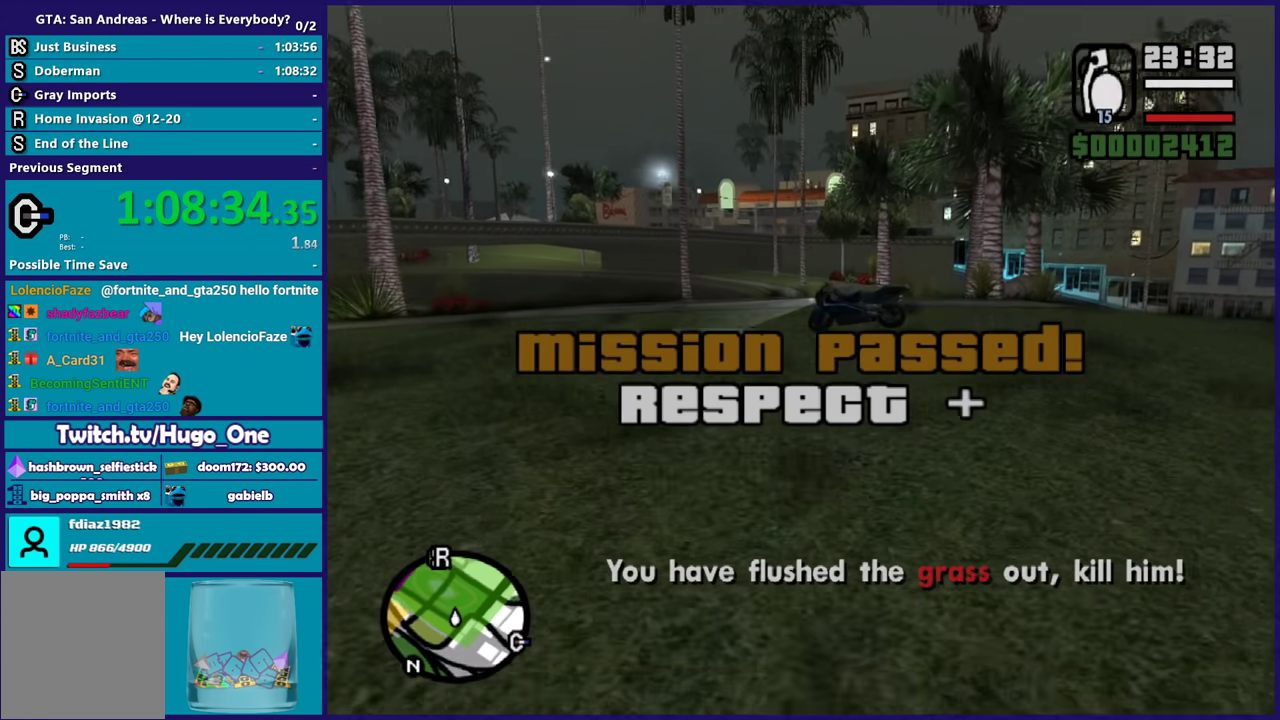
{"buttons": [], "left_stick": "up", "right_stick": "center", "events": [[33, "A", "up"], [67, "left_stick", "up-right"], [133, "left_stick", "up"], [133, "right_stick", "down"], [267, "right_stick", "center"], [367, "A", "down"], [467, "A", "up"]]}
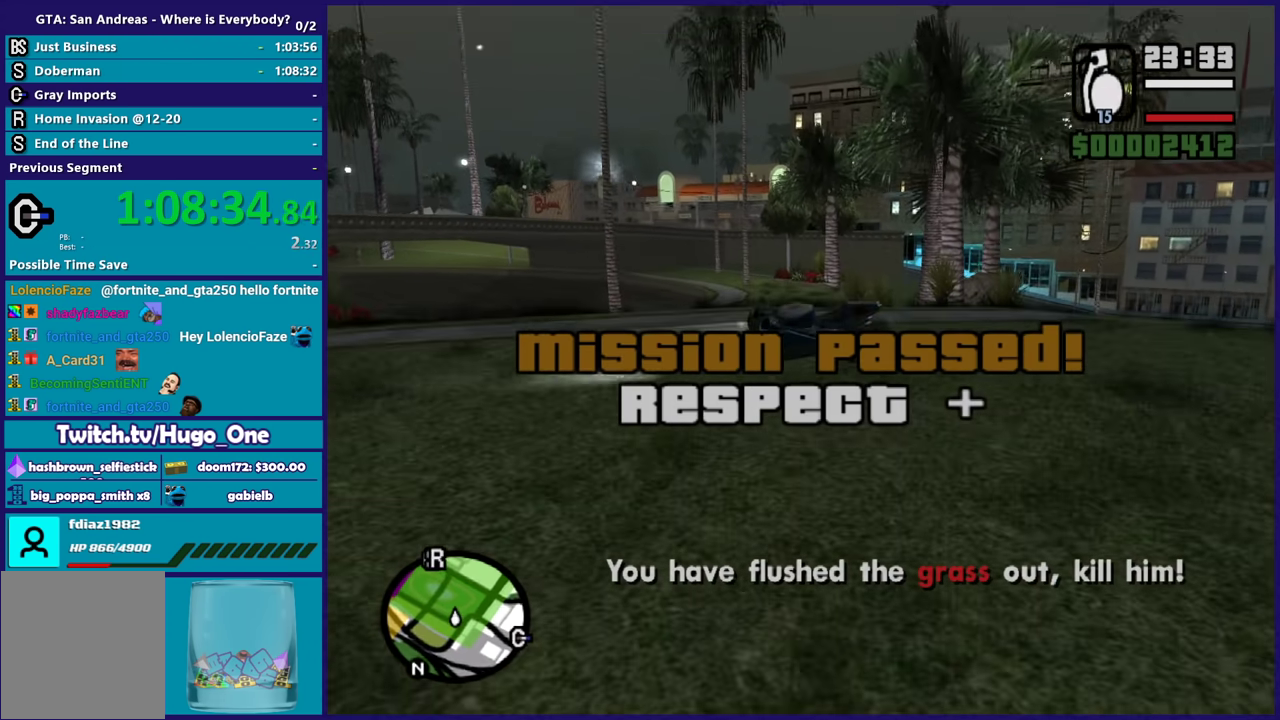
{"buttons": ["A"], "left_stick": "up", "right_stick": "center", "events": [[34, "right_stick", "down-left"], [134, "left_stick", "up-right"], [167, "right_stick", "center"], [234, "left_stick", "up"], [301, "A", "down"], [401, "A", "up"], [468, "A", "down"]]}
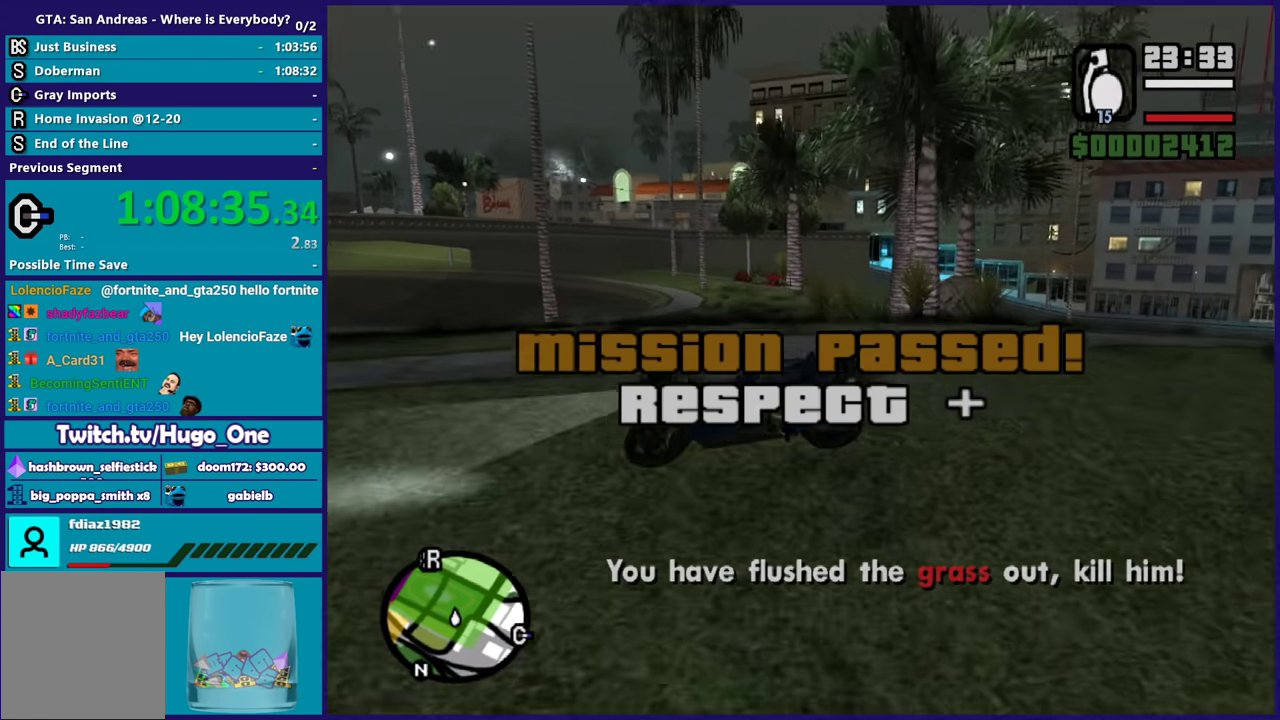
{"buttons": [], "left_stick": "up-left", "right_stick": "center", "events": [[100, "A", "up"], [200, "A", "down"], [267, "A", "up"], [367, "Y", "down"], [400, "left_stick", "up-left"], [467, "Y", "up"]]}
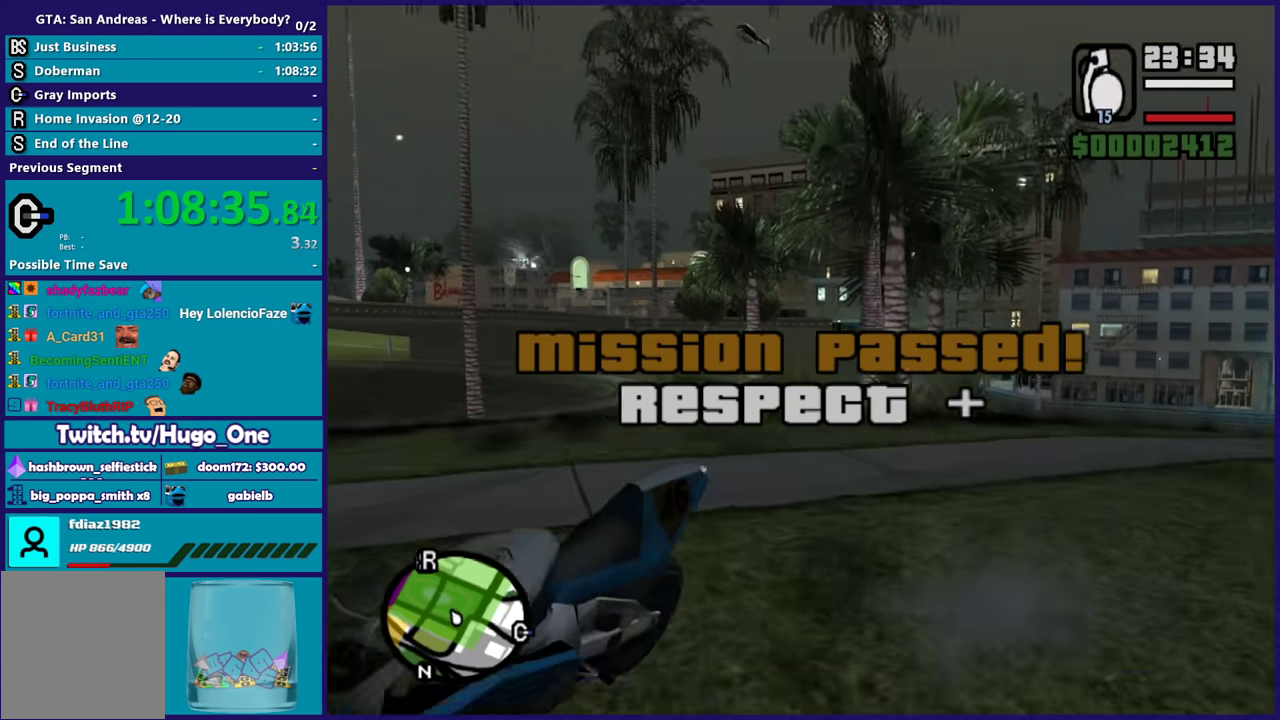
{"buttons": [], "left_stick": "center", "right_stick": "center", "events": [[34, "Y", "down"], [167, "Y", "up"], [167, "left_stick", "left"], [234, "Y", "down"], [334, "Y", "up"], [501, "left_stick", "center"]]}
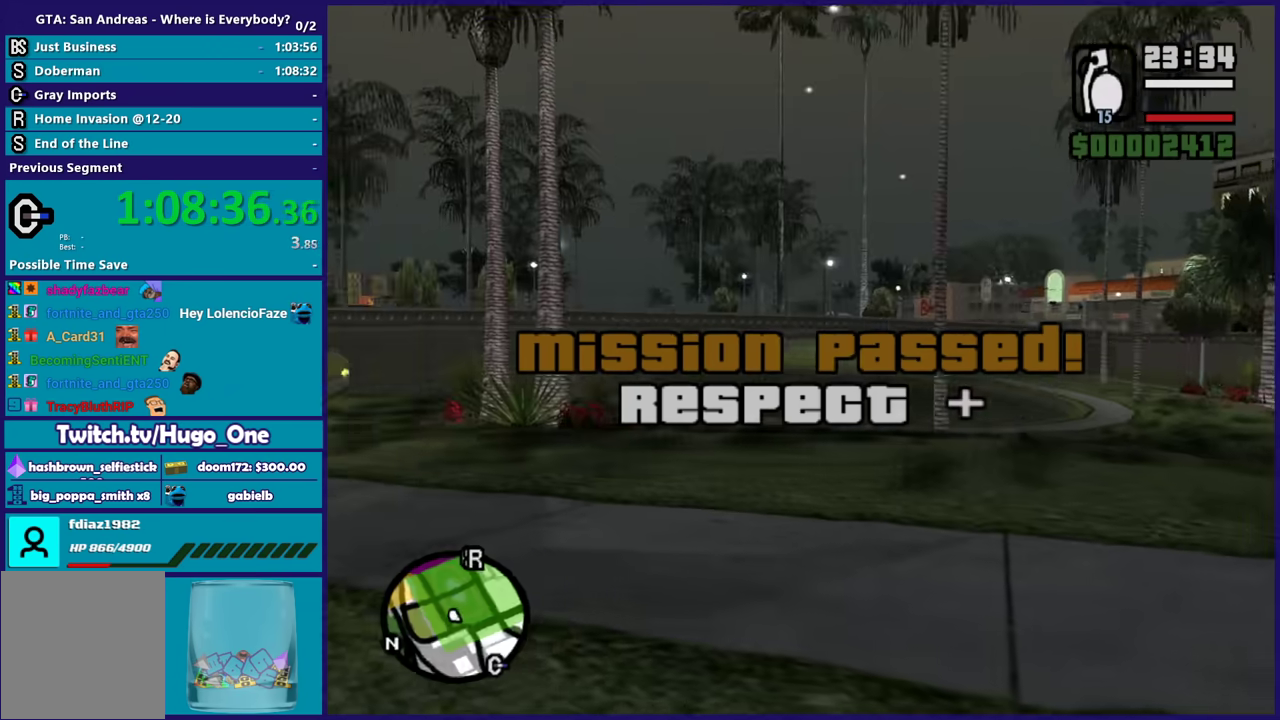
{"buttons": [], "left_stick": "center", "right_stick": "right", "events": [[67, "right_stick", "right"], [367, "right_stick", "center"], [500, "right_stick", "right"]]}
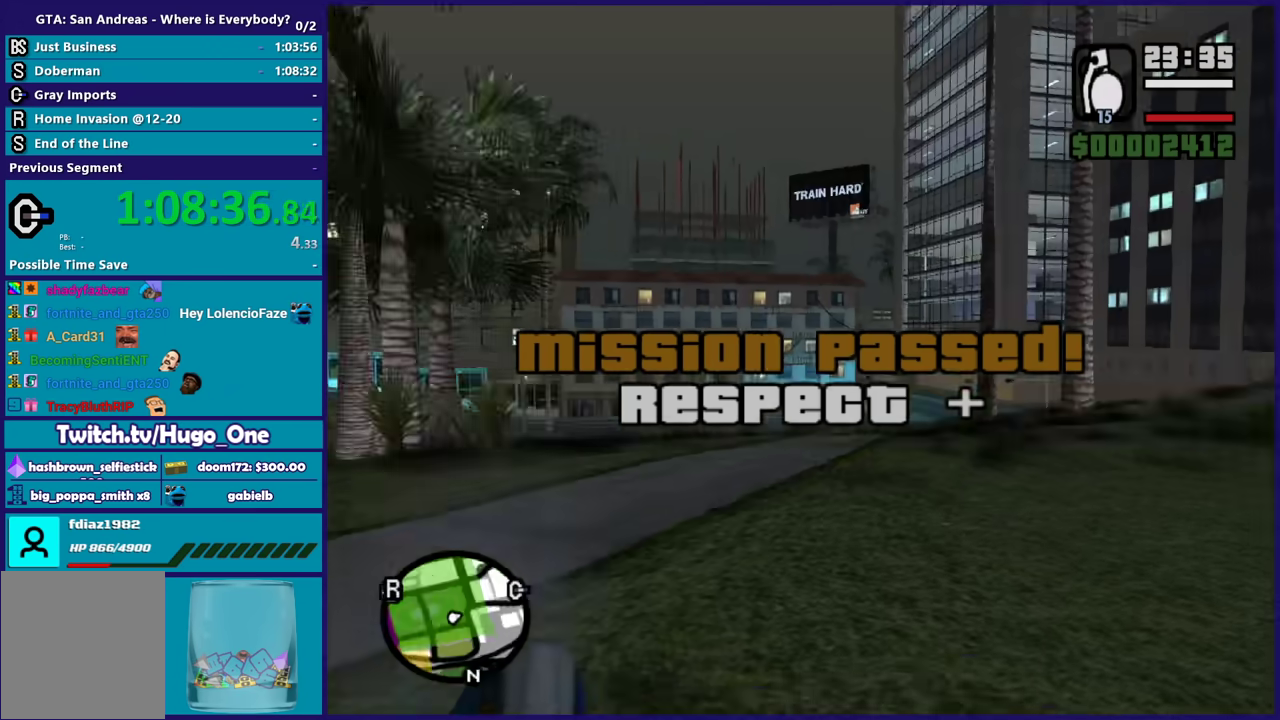
{"buttons": [], "left_stick": "center", "right_stick": "center", "events": [[334, "right_stick", "center"]]}
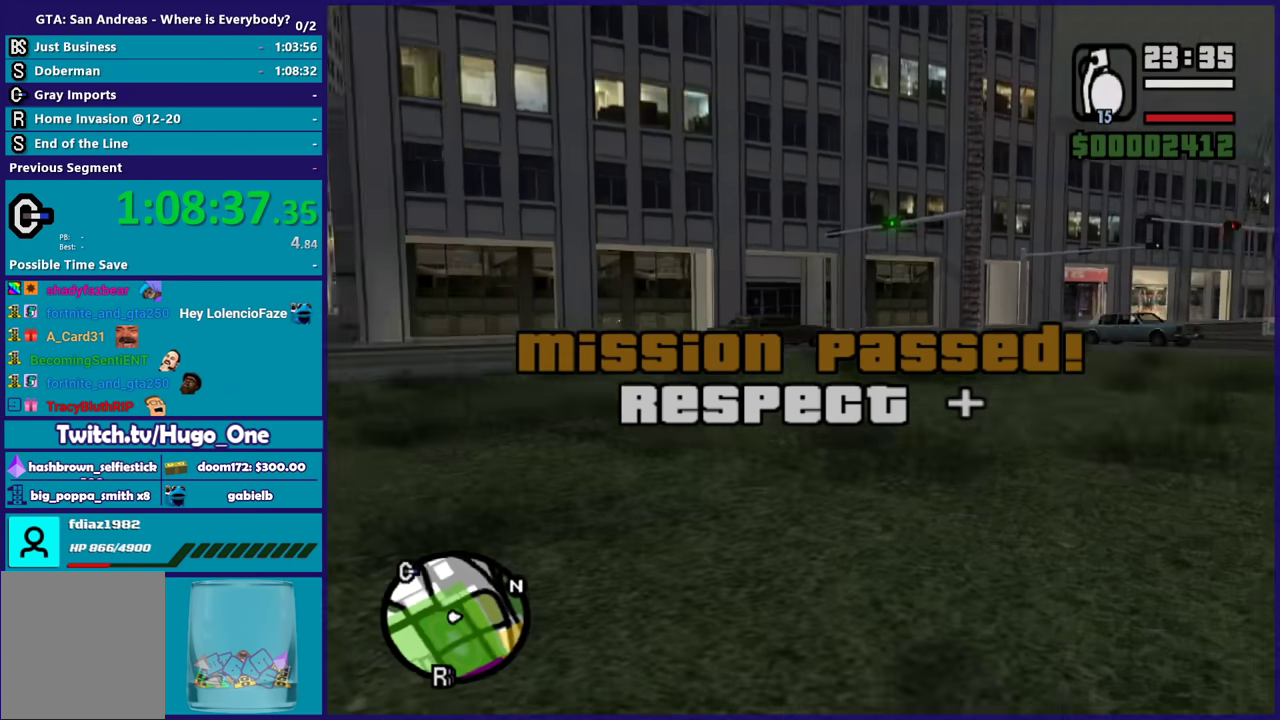
{"buttons": [], "left_stick": "center", "right_stick": "center", "events": []}
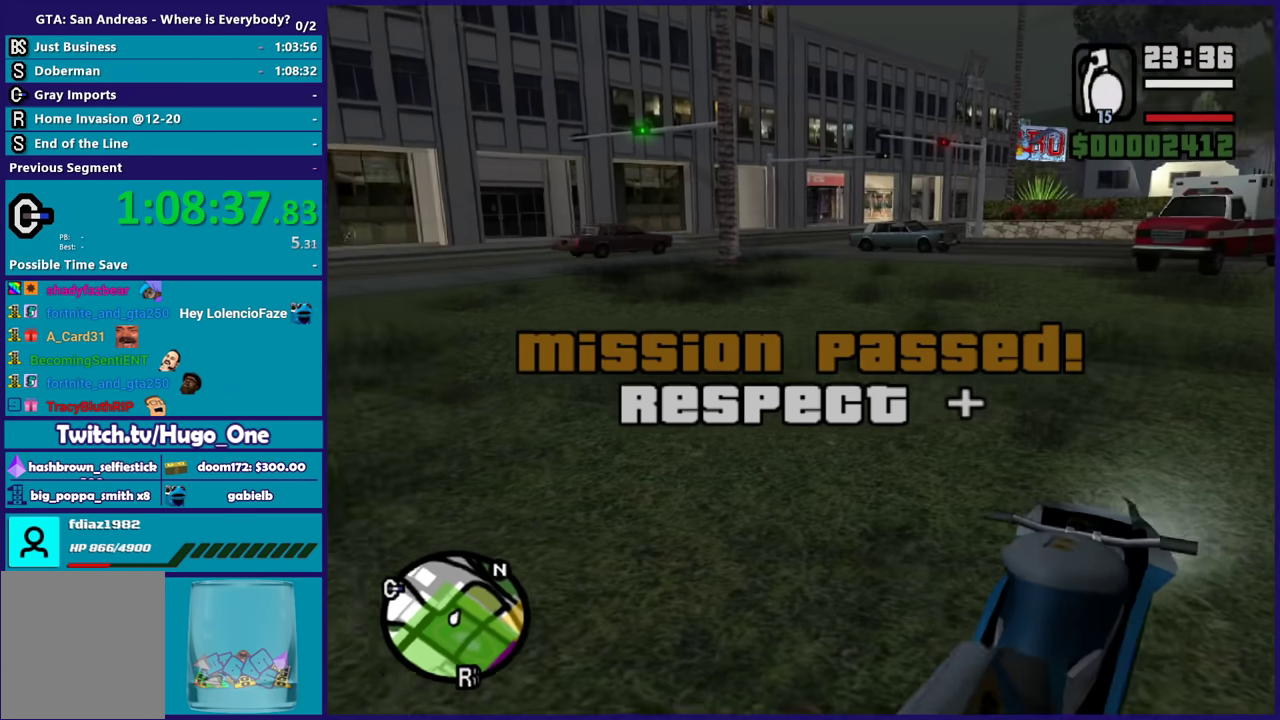
{"buttons": ["R2"], "left_stick": "left", "right_stick": "center", "events": [[167, "left_stick", "left"], [201, "R2", "down"]]}
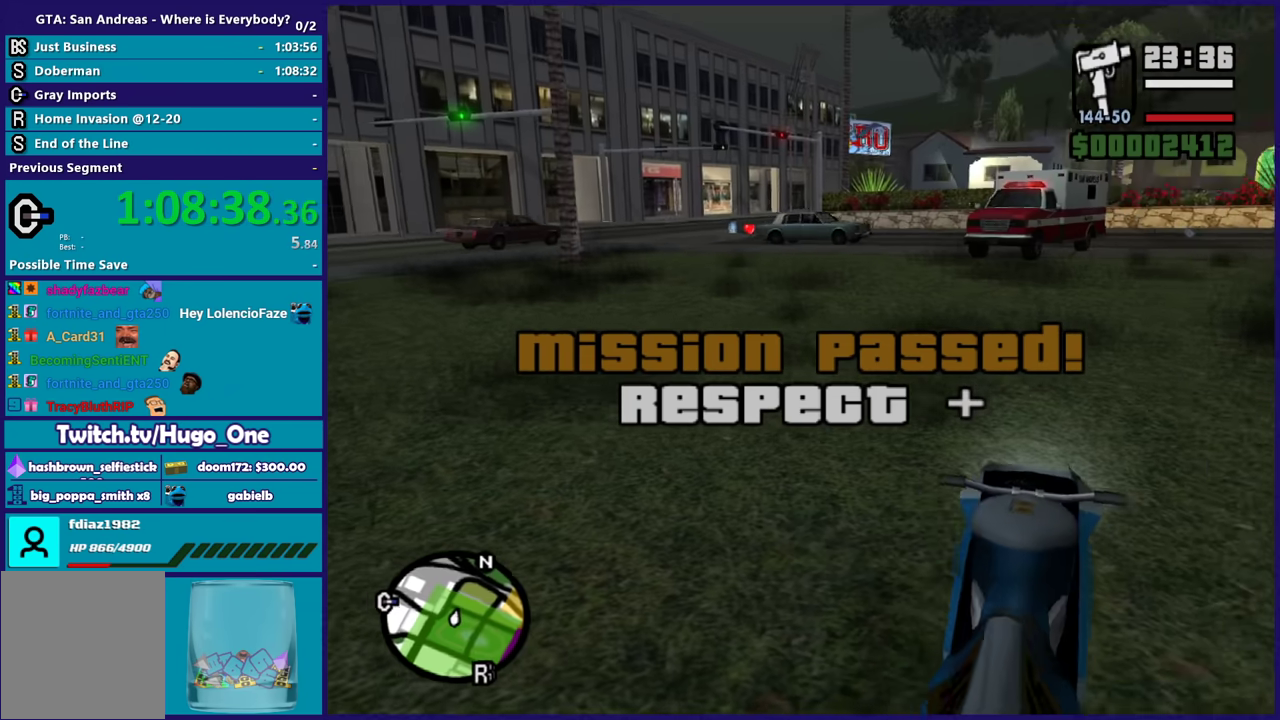
{"buttons": ["R2"], "left_stick": "left", "right_stick": "left", "events": [[33, "right_stick", "left"]]}
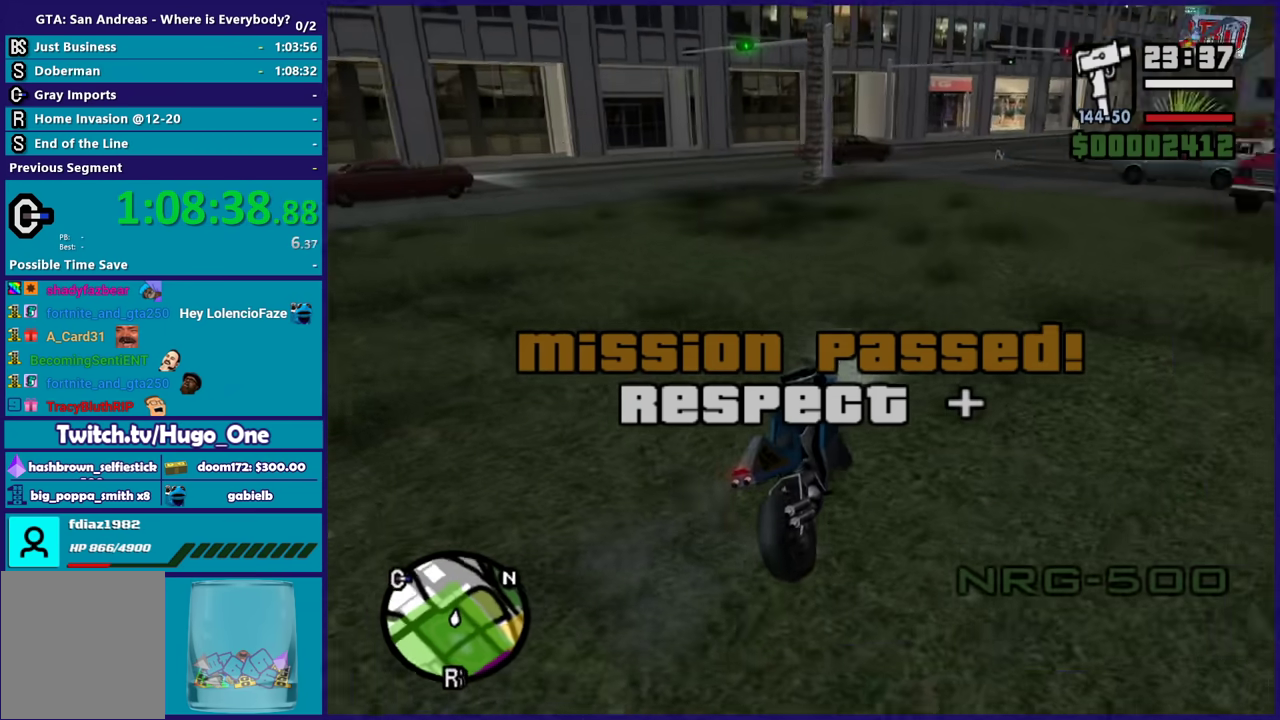
{"buttons": ["R2"], "left_stick": "left", "right_stick": "down-left", "events": [[334, "R2", "up"], [367, "right_stick", "down-left"], [501, "R2", "down"]]}
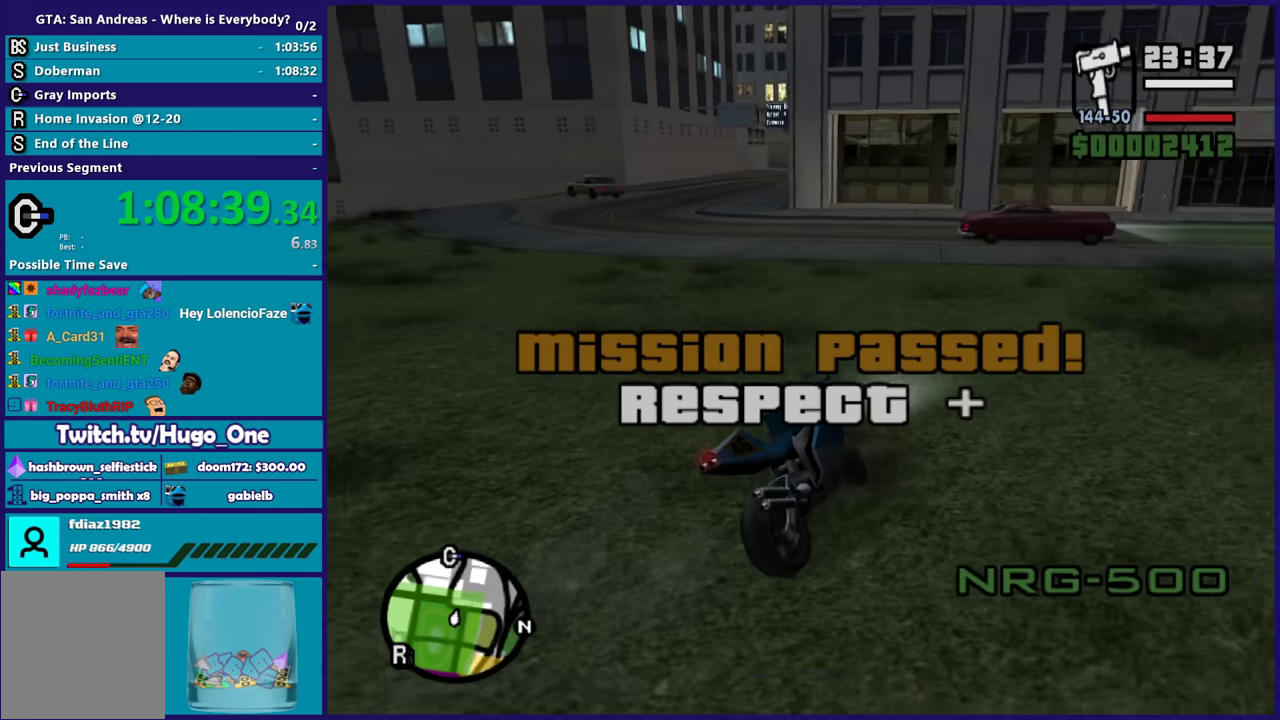
{"buttons": ["R2"], "left_stick": "left", "right_stick": "center", "events": [[200, "right_stick", "center"], [300, "left_stick", "center"], [434, "left_stick", "left"]]}
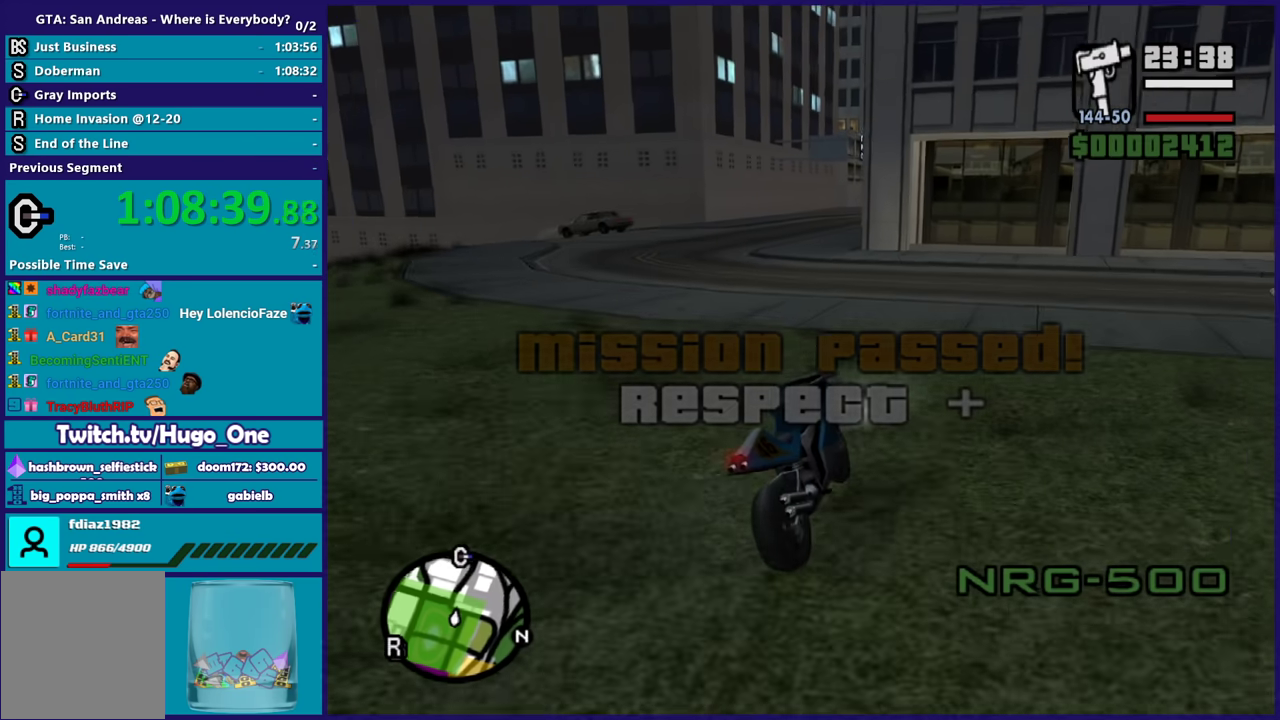
{"buttons": ["R2"], "left_stick": "left", "right_stick": "down-left", "events": [[301, "right_stick", "down-left"]]}
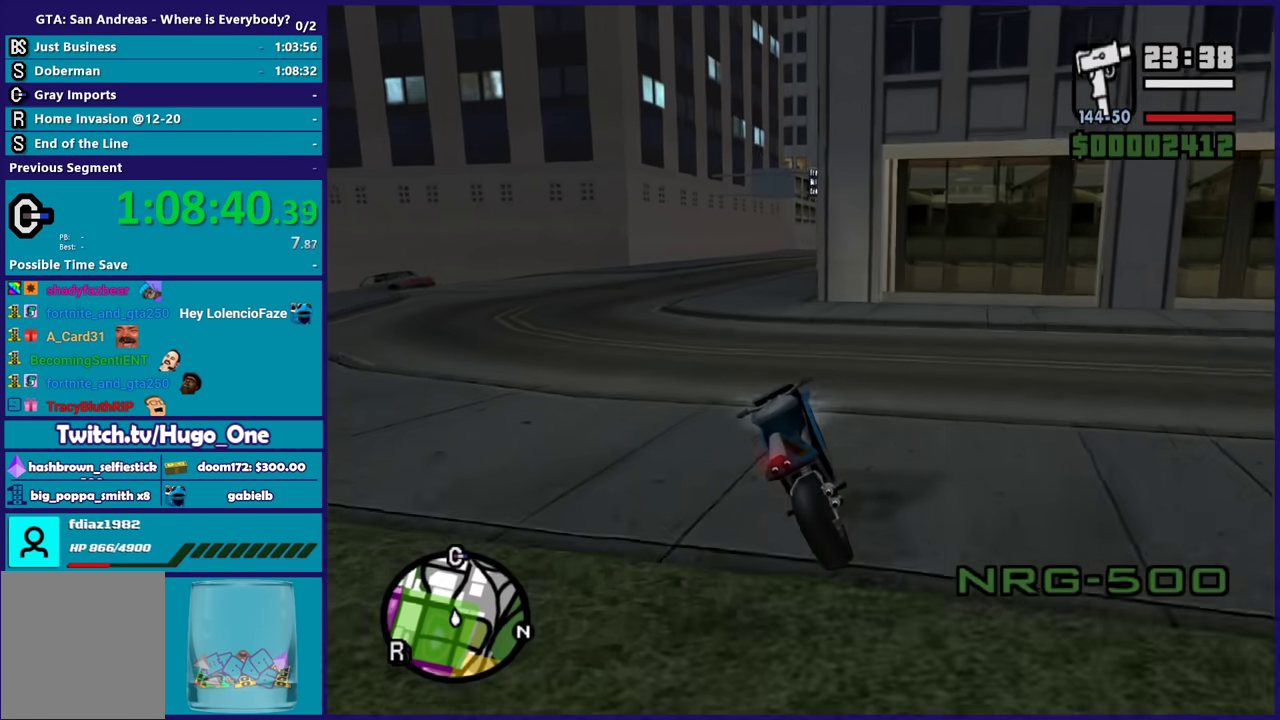
{"buttons": ["R2"], "left_stick": "right", "right_stick": "right", "events": [[167, "right_stick", "left"], [200, "left_stick", "center"], [233, "right_stick", "center"], [300, "left_stick", "up-left"], [400, "left_stick", "right"], [434, "right_stick", "right"]]}
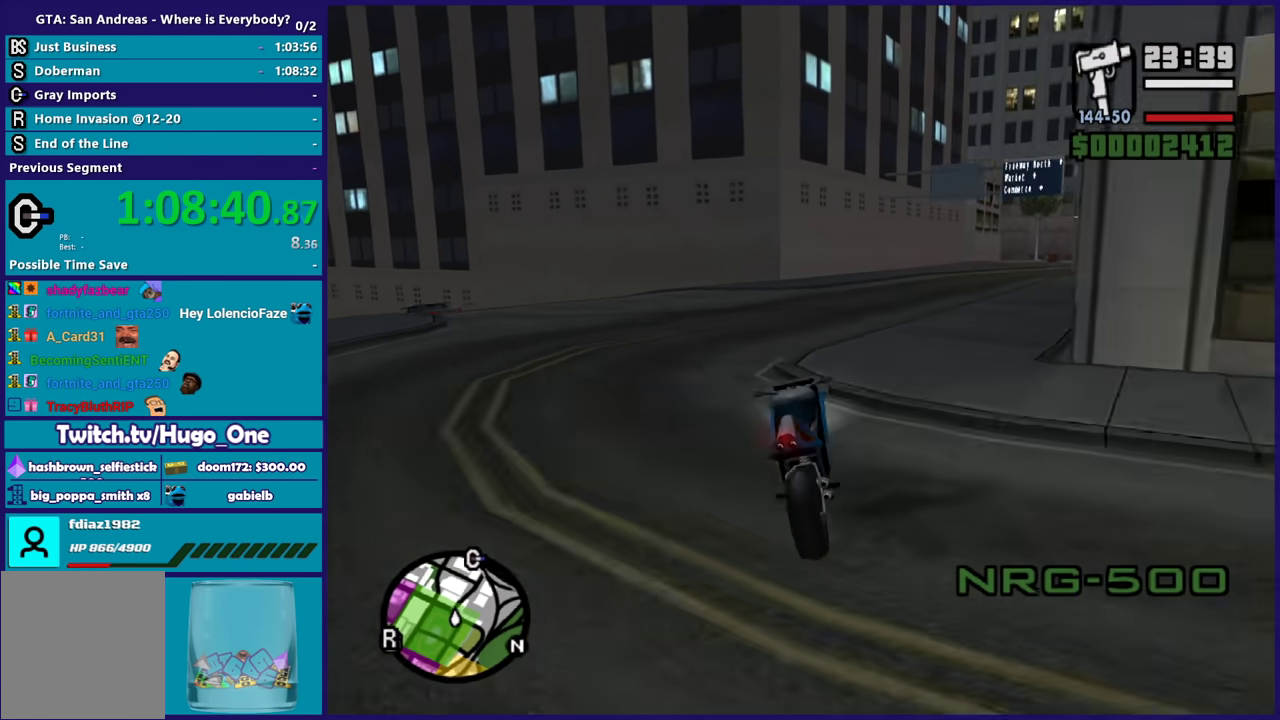
{"buttons": ["R2"], "left_stick": "right", "right_stick": "center", "events": [[67, "right_stick", "down-right"], [201, "right_stick", "center"], [234, "left_stick", "center"], [334, "left_stick", "right"]]}
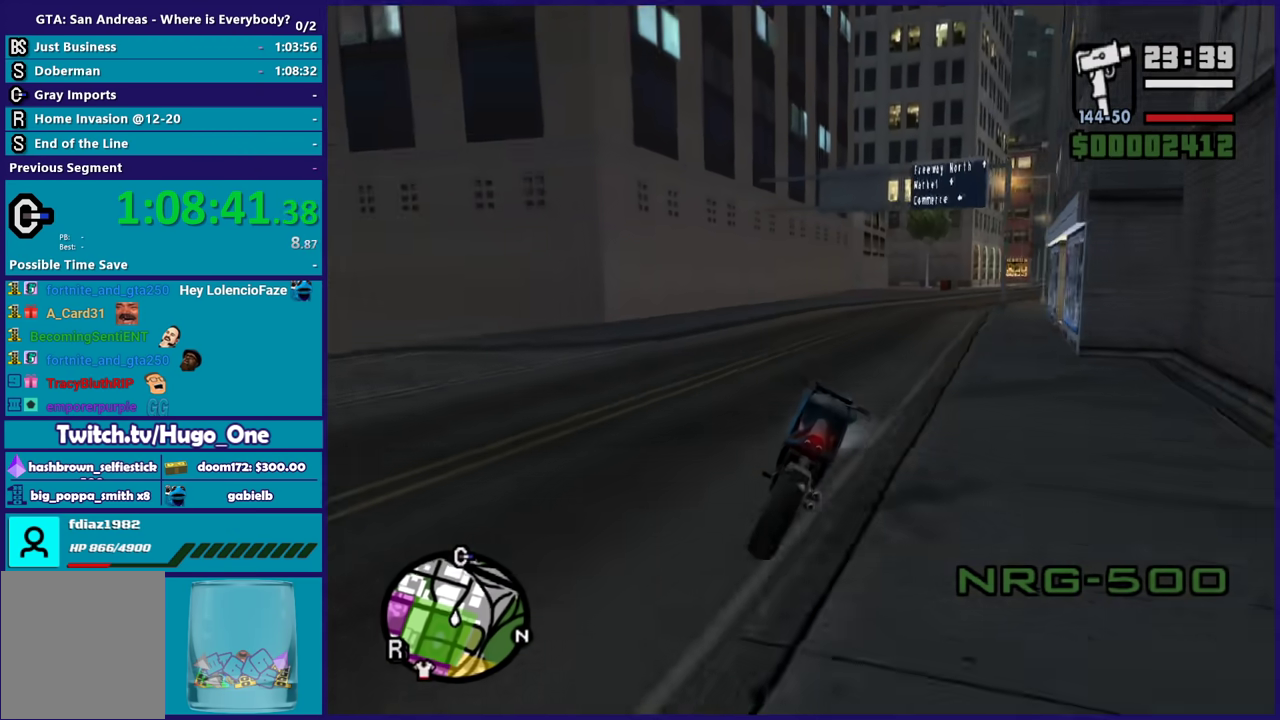
{"buttons": ["R2"], "left_stick": "right", "right_stick": "center", "events": [[200, "left_stick", "up-left"], [267, "left_stick", "up"], [467, "left_stick", "right"]]}
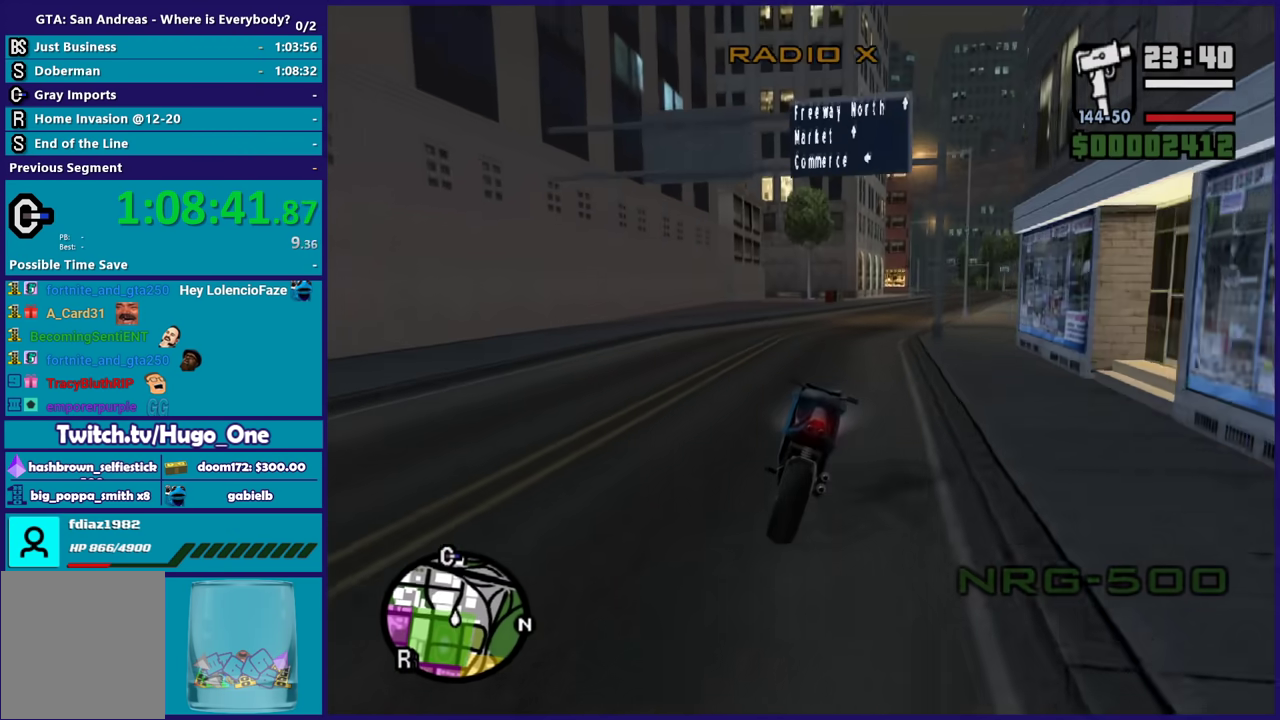
{"buttons": ["R2"], "left_stick": "up-left", "right_stick": "center", "events": [[34, "left_stick", "up-right"], [134, "left_stick", "right"], [301, "left_stick", "up-right"], [367, "left_stick", "right"], [501, "left_stick", "up-left"]]}